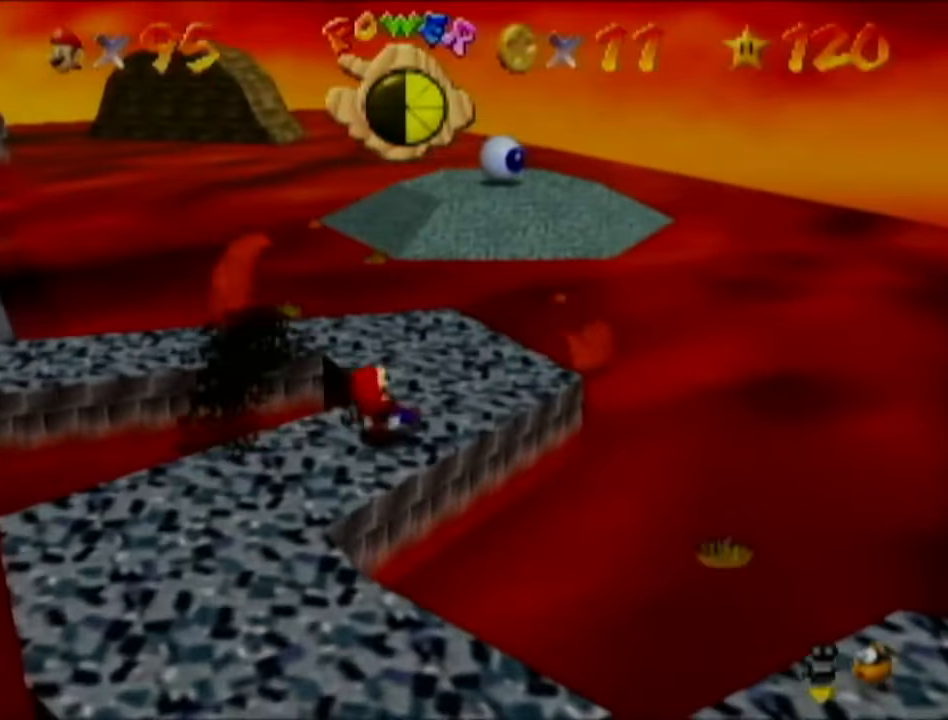
Gameplay with a controller (Nintendo layout); each line is a JSON object with the inputs held at the frame after it. "events" lists button and stick changes between this image and that frame as [ms after this image, input, new state], when the widget could be followed in between. Not read: L3 R3.
{"buttons": [], "left_stick": "up", "events": []}
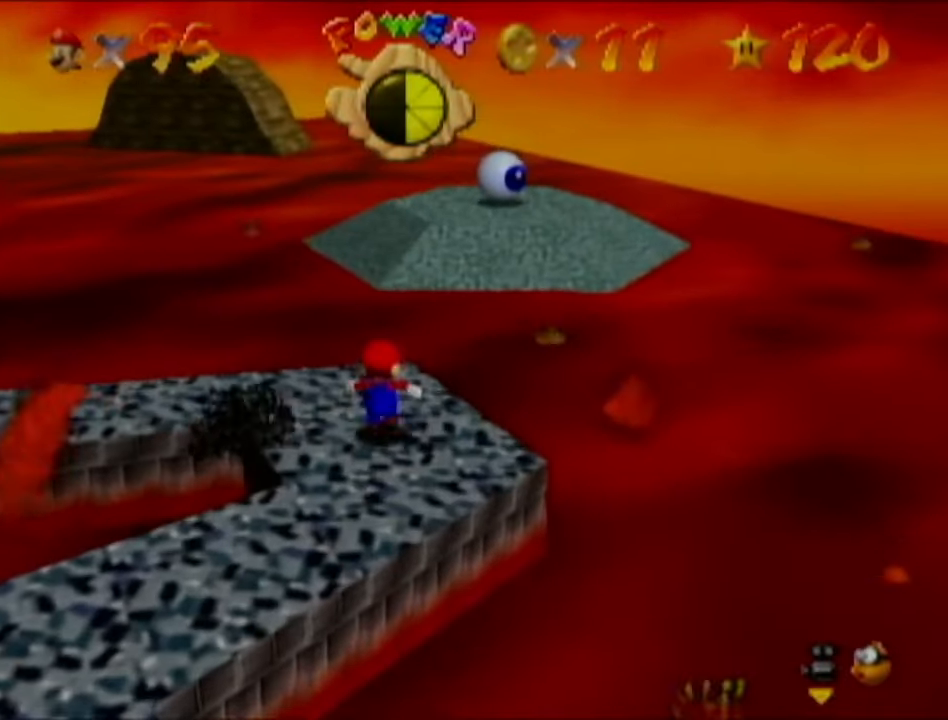
{"buttons": ["B"], "left_stick": "up", "events": [[234, "B", "down"]]}
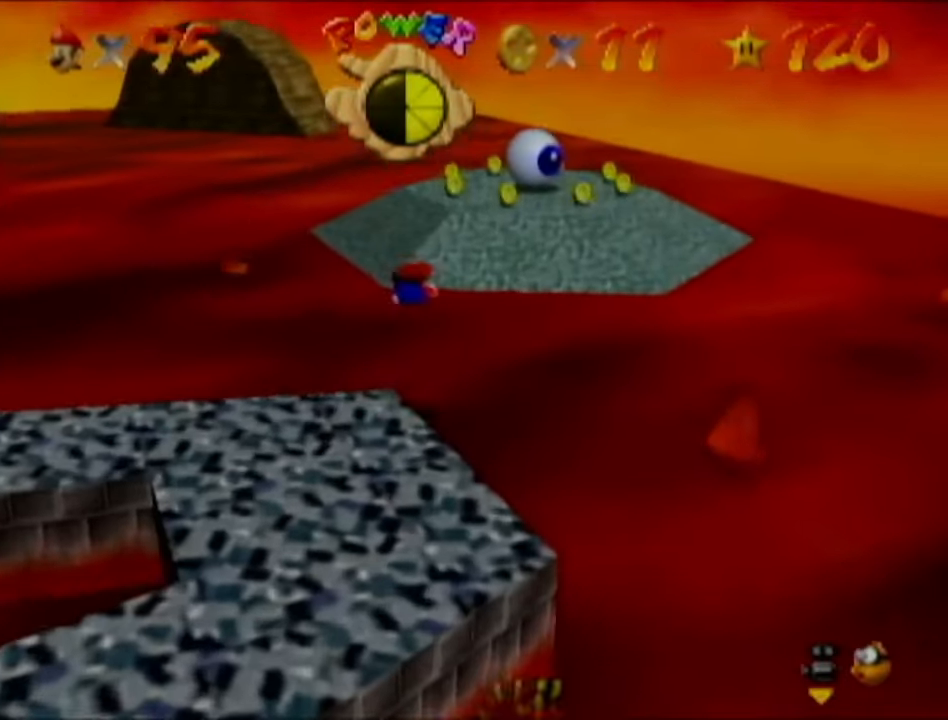
{"buttons": [], "left_stick": "up", "events": [[33, "B", "up"]]}
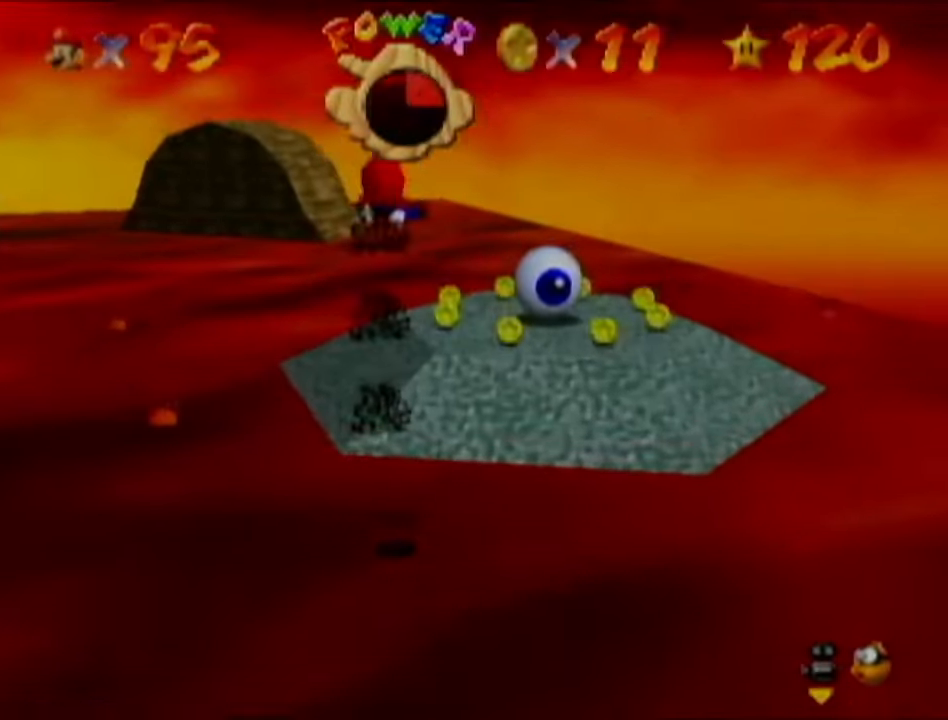
{"buttons": [], "left_stick": "up", "events": []}
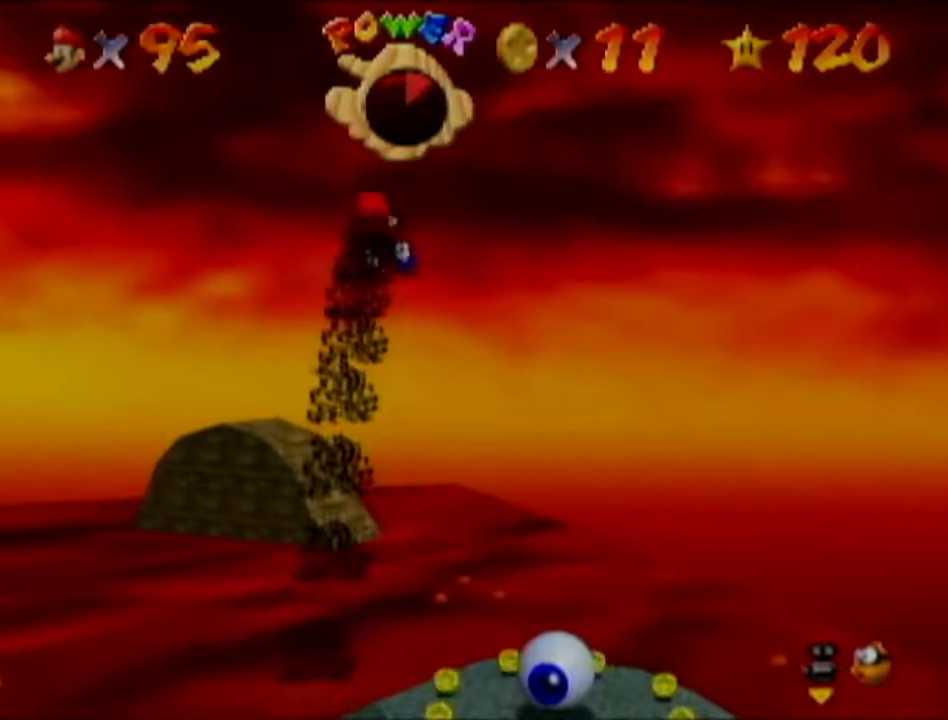
{"buttons": [], "left_stick": "up", "events": []}
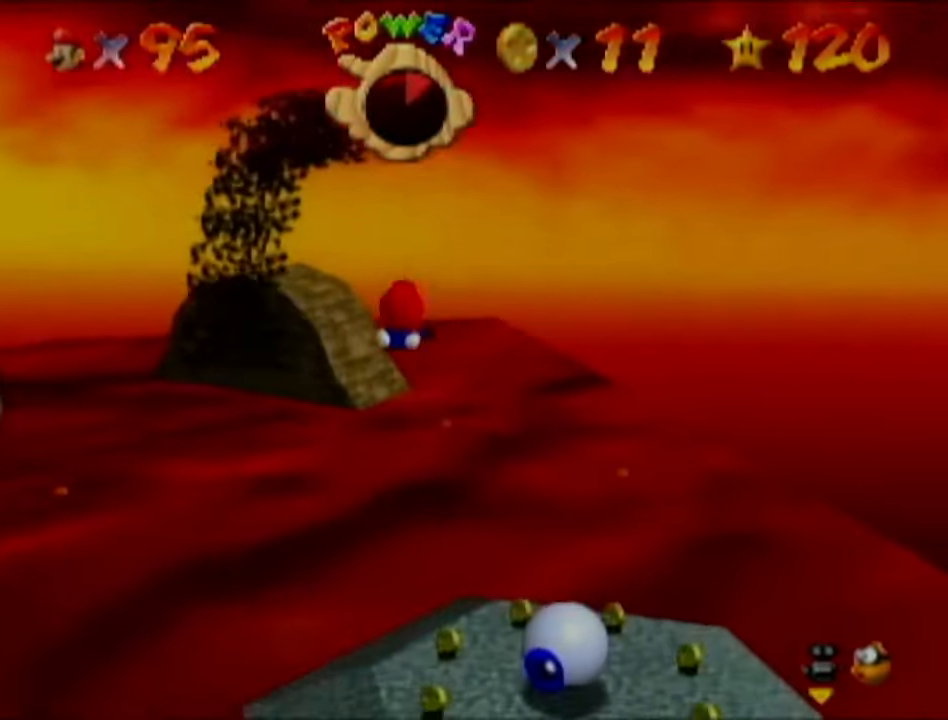
{"buttons": [], "left_stick": "right", "events": [[34, "left_stick", "up-right"], [400, "left_stick", "right"]]}
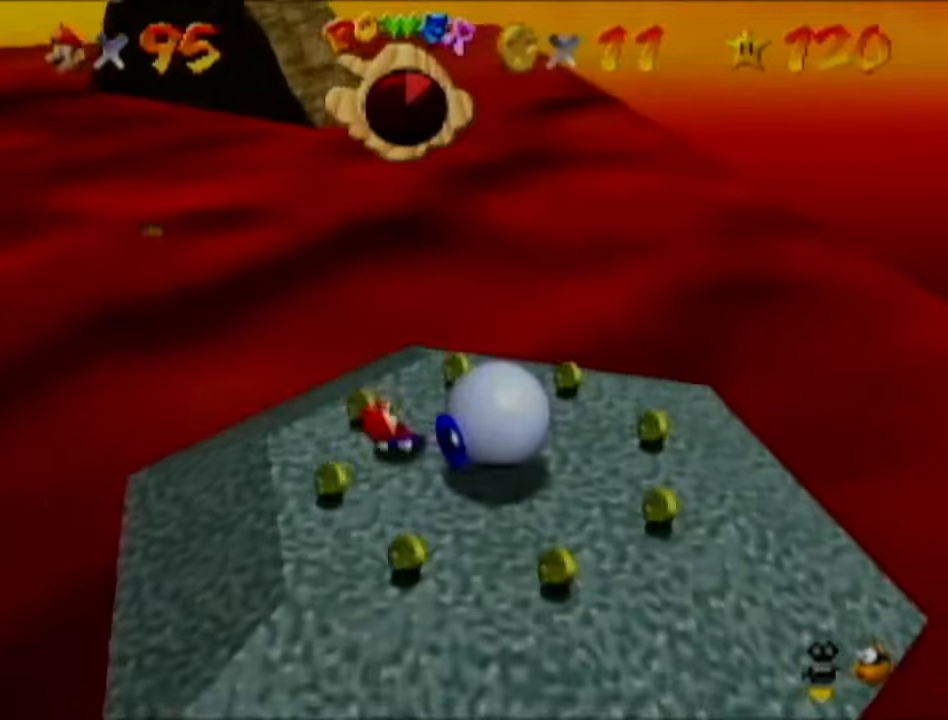
{"buttons": [], "left_stick": "down-right", "events": [[367, "left_stick", "down-right"]]}
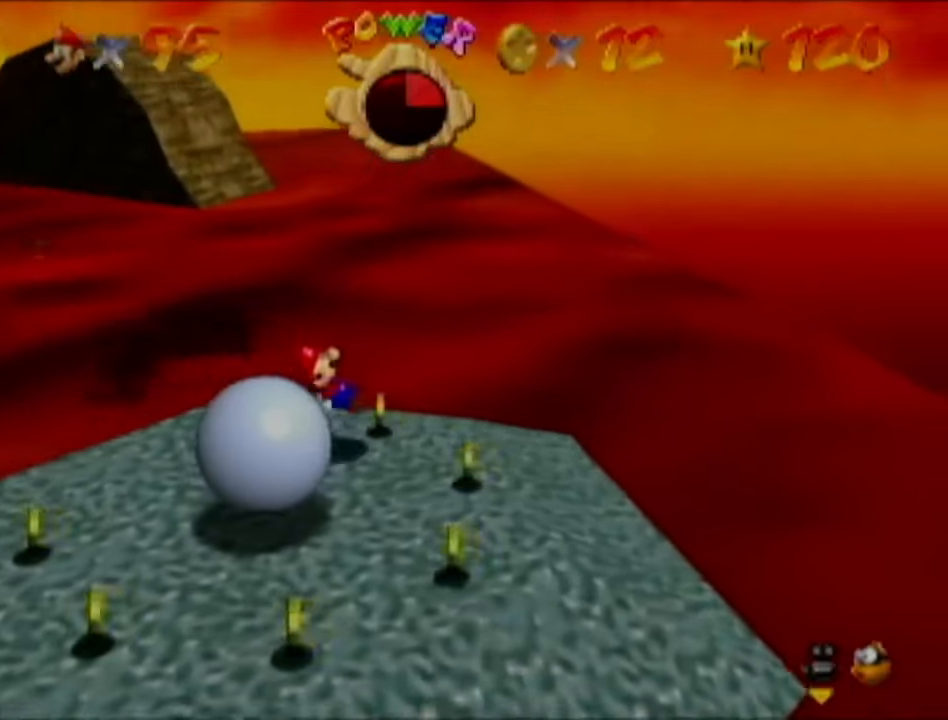
{"buttons": [], "left_stick": "down", "events": [[250, "left_stick", "down"]]}
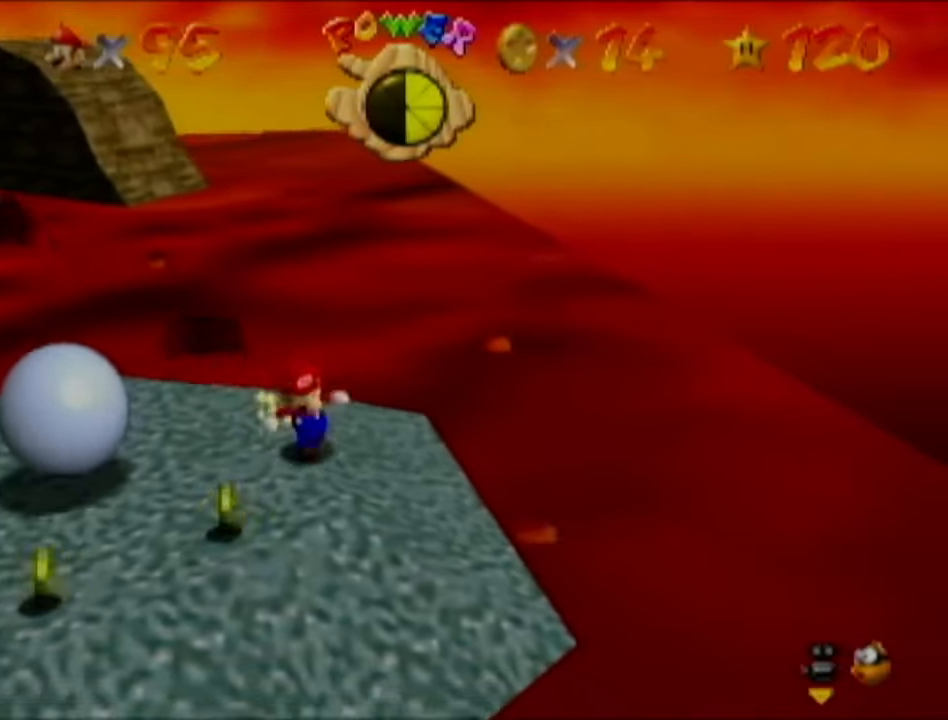
{"buttons": [], "left_stick": "left", "events": [[34, "left_stick", "down-left"], [467, "left_stick", "left"]]}
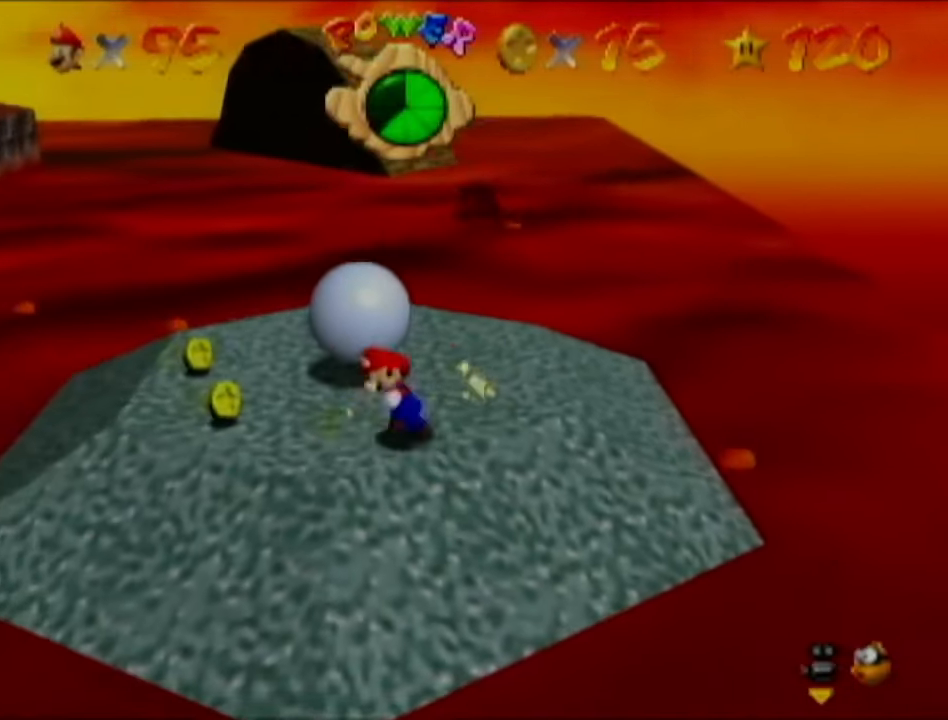
{"buttons": [], "left_stick": "center", "events": [[150, "left_stick", "up-left"], [333, "left_stick", "up"], [434, "left_stick", "center"]]}
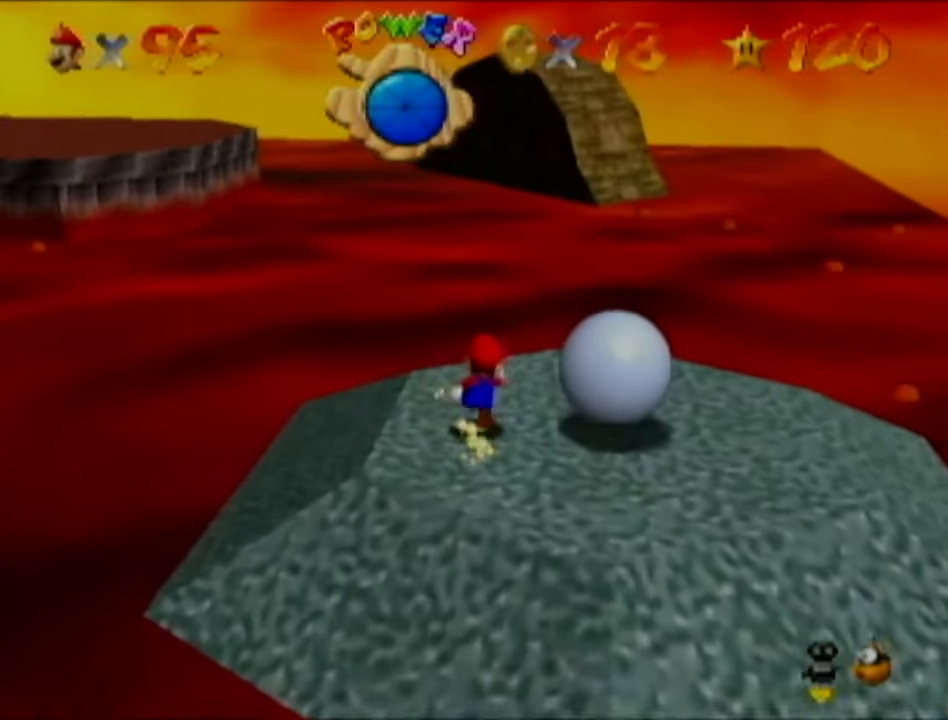
{"buttons": [], "left_stick": "up", "events": [[50, "left_stick", "up"]]}
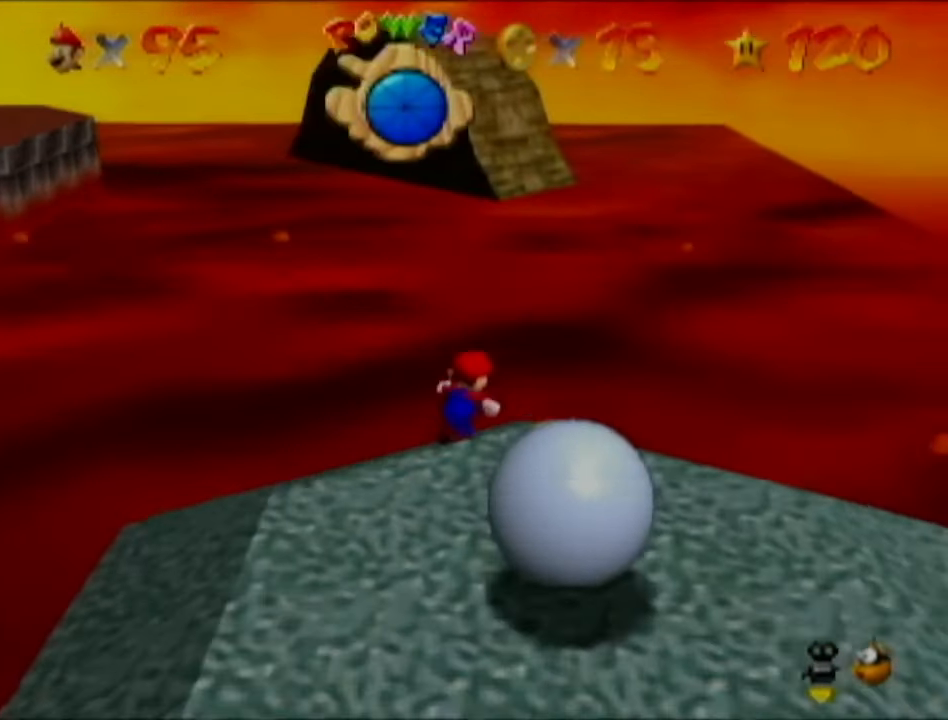
{"buttons": [], "left_stick": "center", "events": [[150, "Z", "down"], [183, "left_stick", "center"], [217, "B", "down"], [333, "B", "up"], [333, "Z", "up"]]}
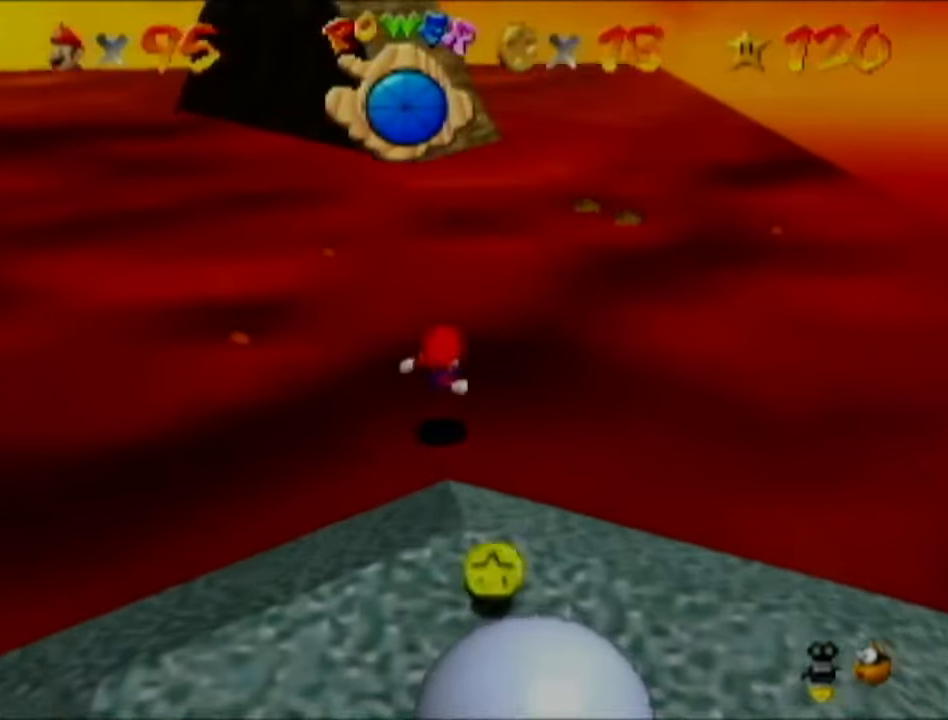
{"buttons": [], "left_stick": "center", "events": []}
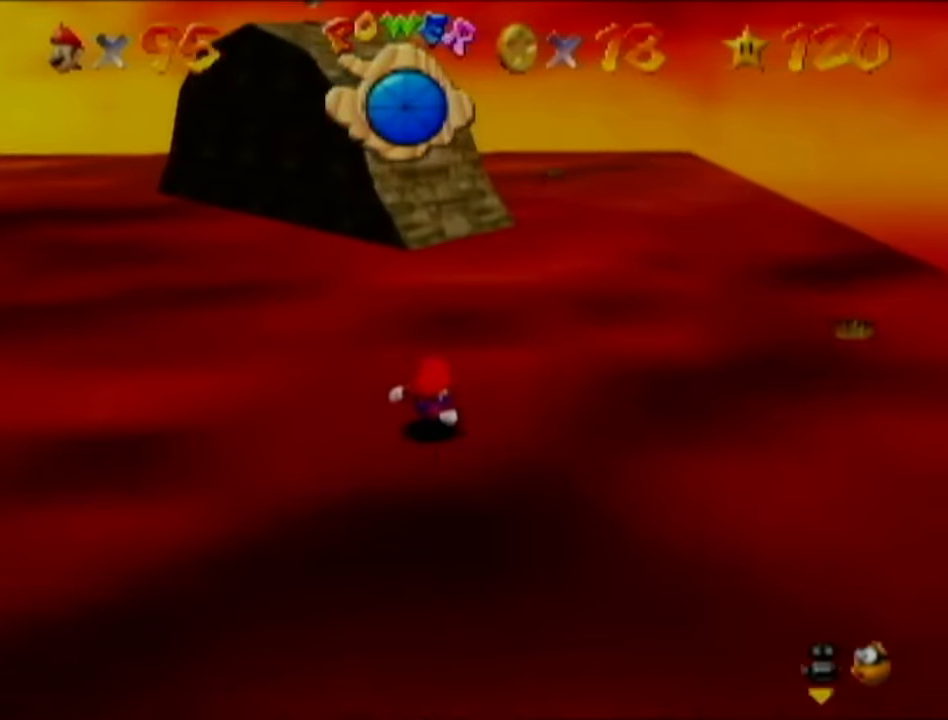
{"buttons": [], "left_stick": "center", "events": []}